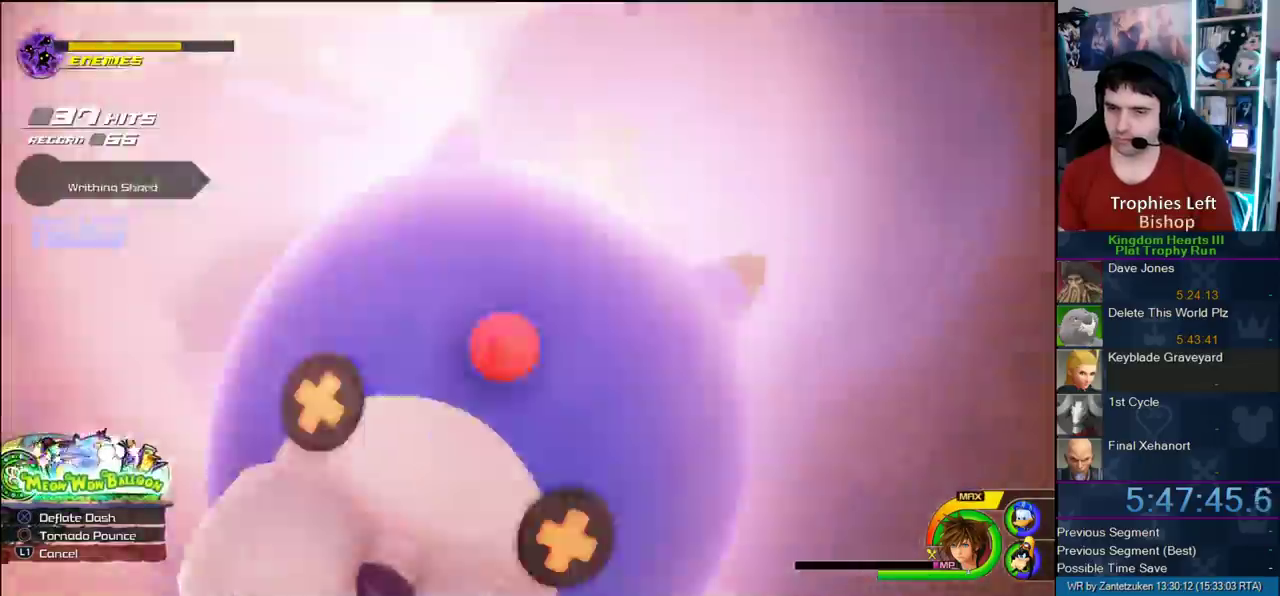
Gameplay with a controller (PlayStation layout); each line is a JSON object with the inputs held at the frame after it. "events" lists button and stick changes between this image and that frame as [ms after this image, input, new state], when the widget could be followed in between. Not read: L2 R2.
{"buttons": [], "left_stick": "center", "right_stick": "center", "events": []}
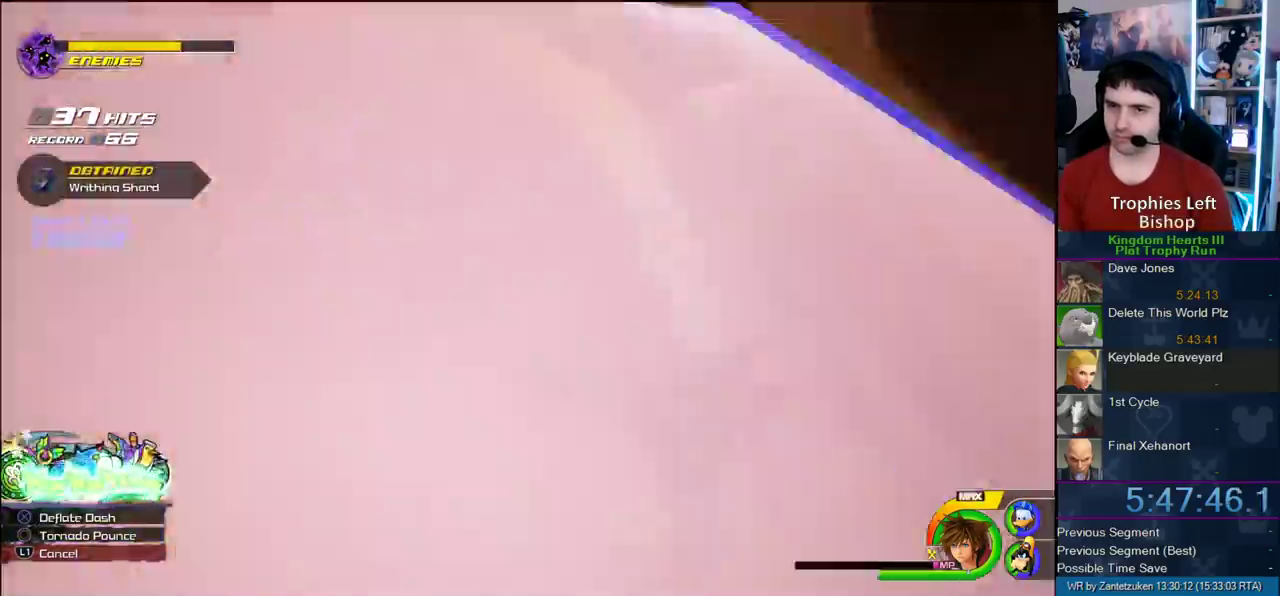
{"buttons": [], "left_stick": "center", "right_stick": "center", "events": []}
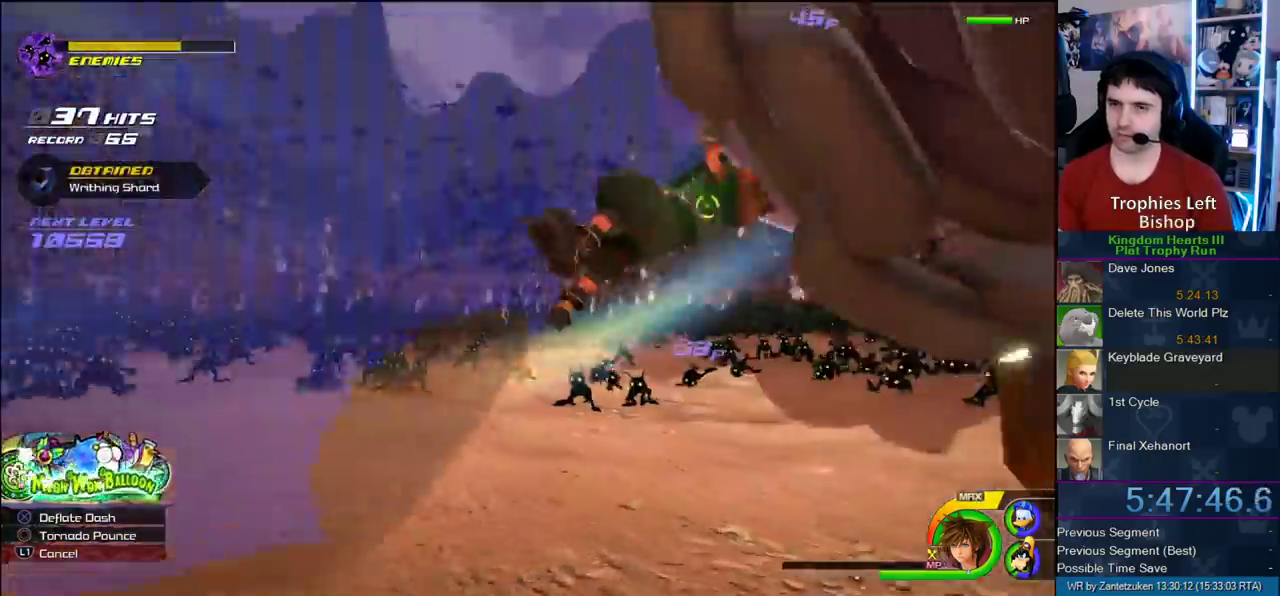
{"buttons": [], "left_stick": "center", "right_stick": "center", "events": []}
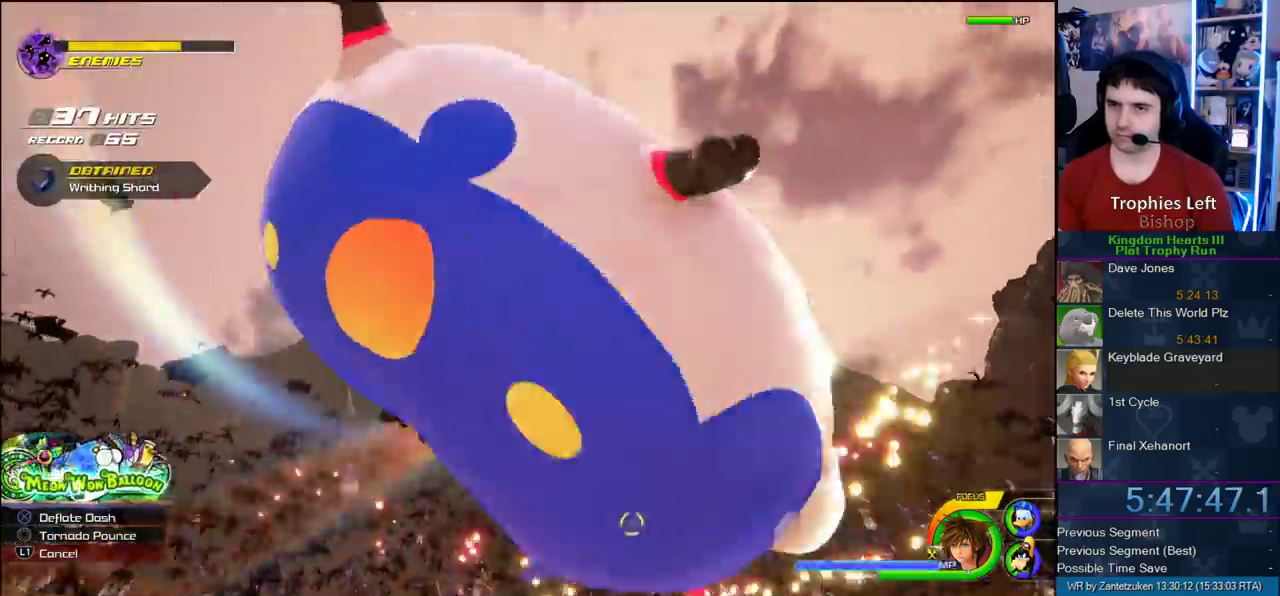
{"buttons": [], "left_stick": "center", "right_stick": "center", "events": []}
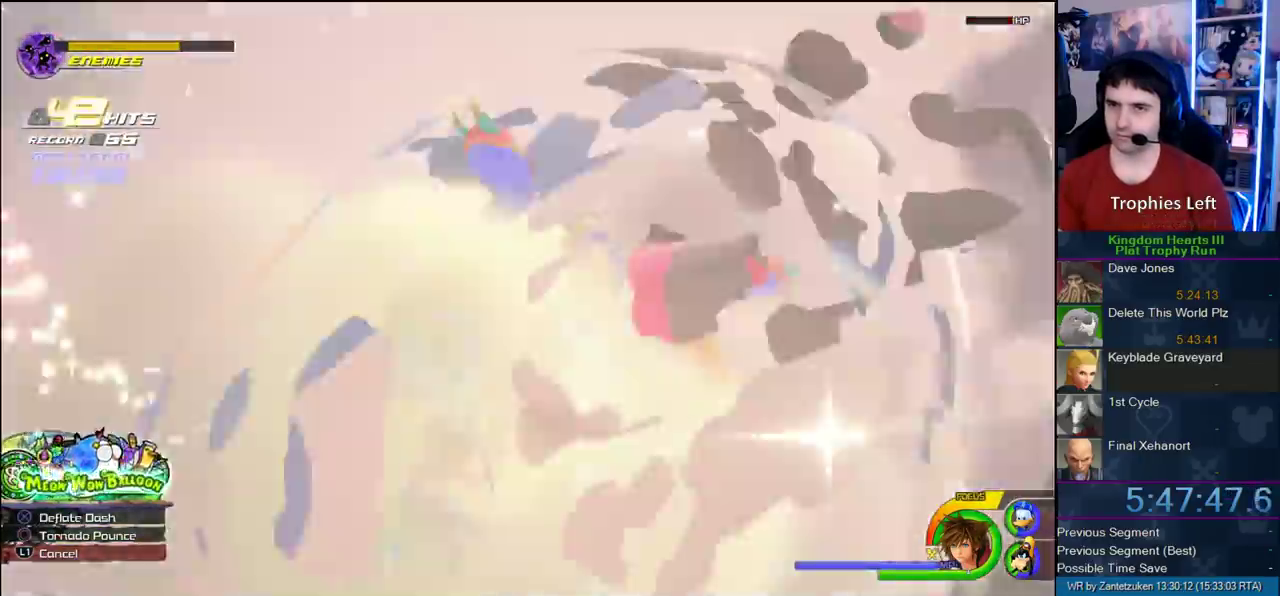
{"buttons": [], "left_stick": "up-left", "right_stick": "center", "events": [[317, "left_stick", "up-left"]]}
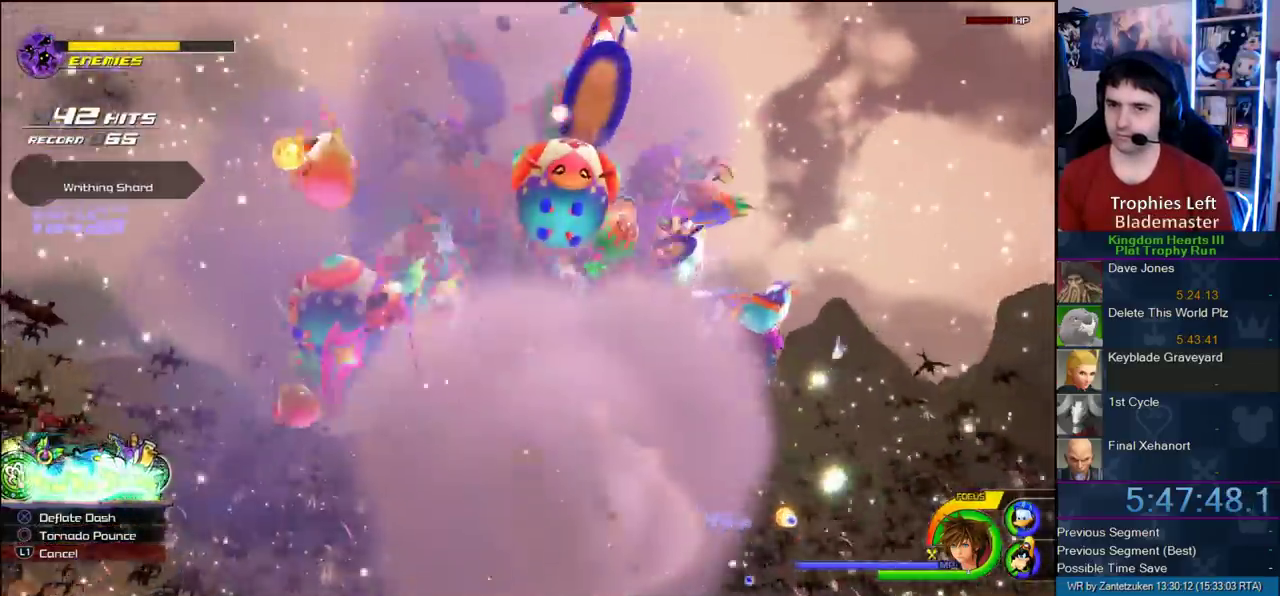
{"buttons": [], "left_stick": "up-left", "right_stick": "center", "events": []}
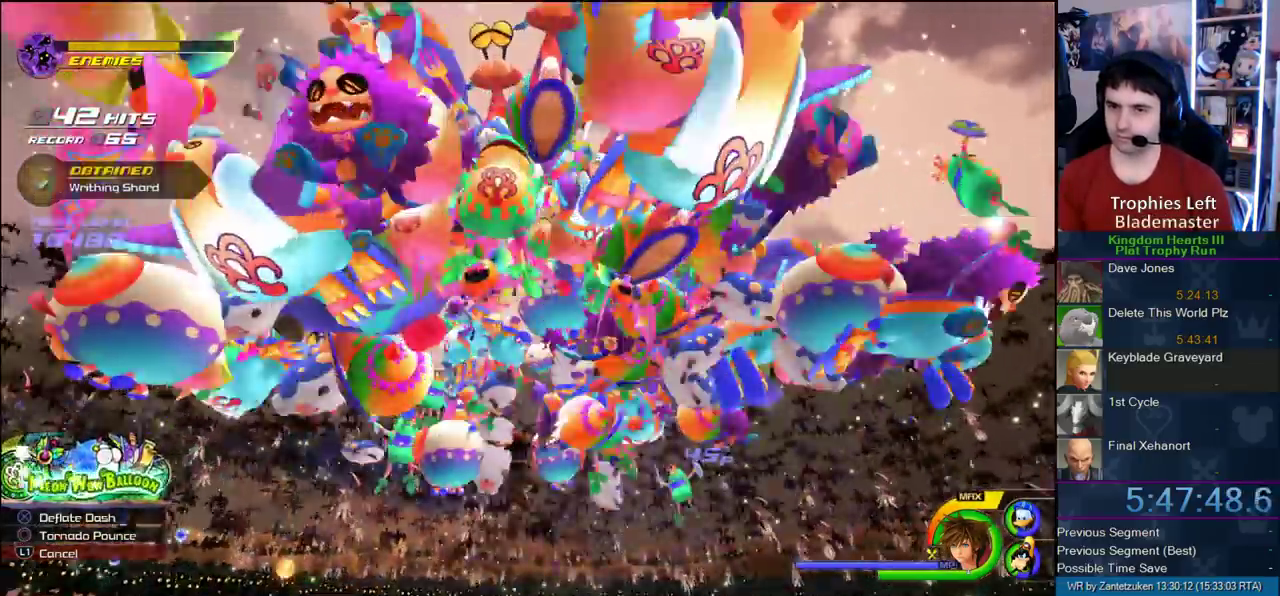
{"buttons": [], "left_stick": "up-left", "right_stick": "center", "events": []}
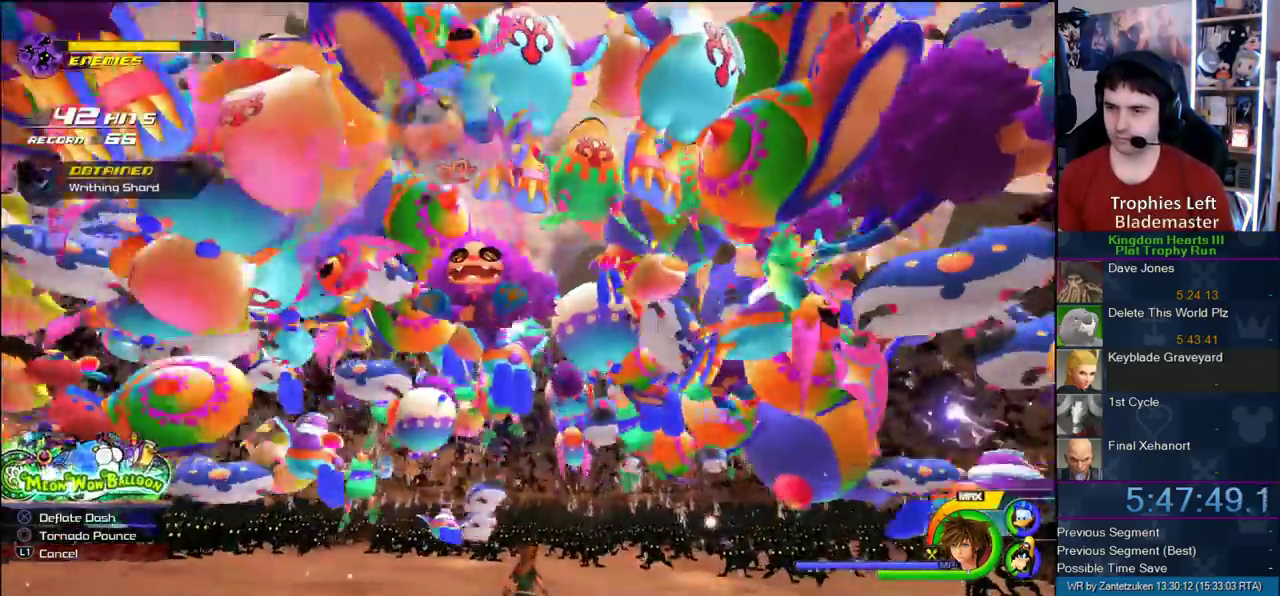
{"buttons": [], "left_stick": "up-left", "right_stick": "center", "events": []}
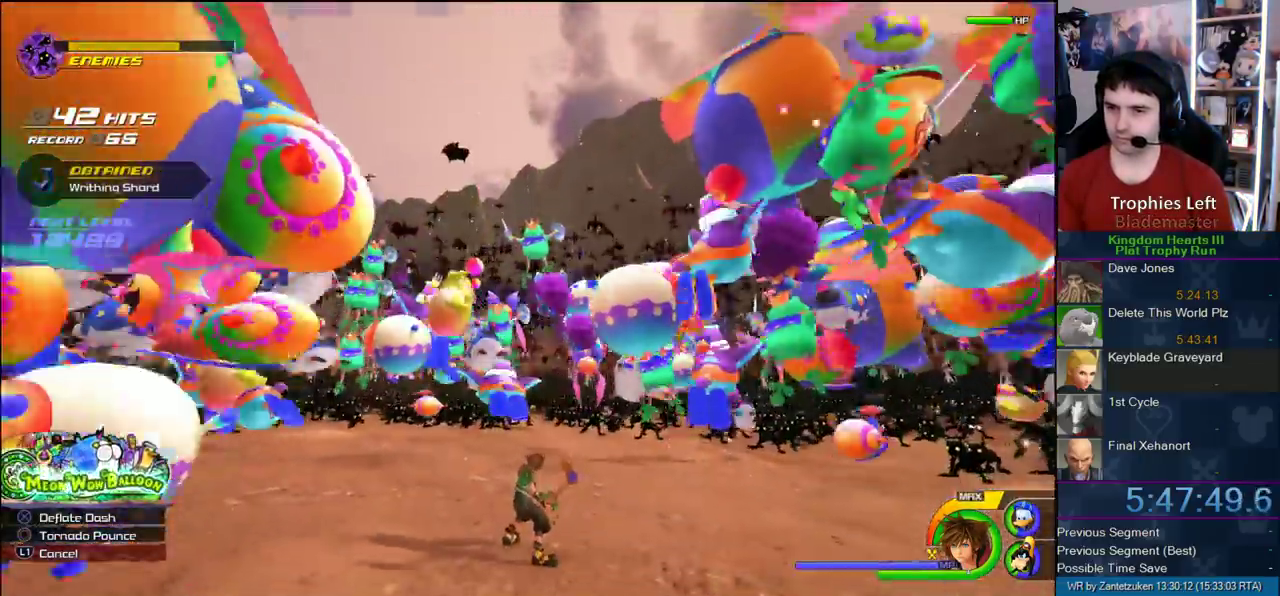
{"buttons": ["DPAD_UP"], "left_stick": "up-left", "right_stick": "center", "events": [[450, "DPAD_UP", "down"]]}
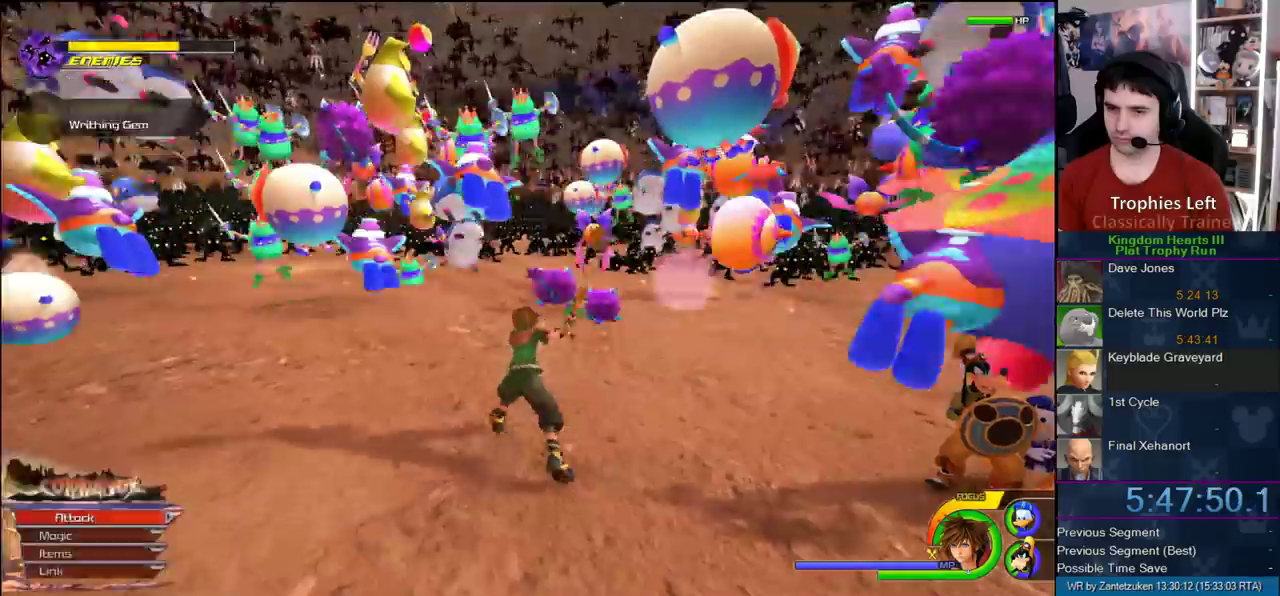
{"buttons": ["CIRCLE"], "left_stick": "up", "right_stick": "center", "events": [[117, "DPAD_UP", "up"], [250, "CIRCLE", "down"], [317, "CIRCLE", "up"], [383, "left_stick", "up"], [417, "CIRCLE", "down"]]}
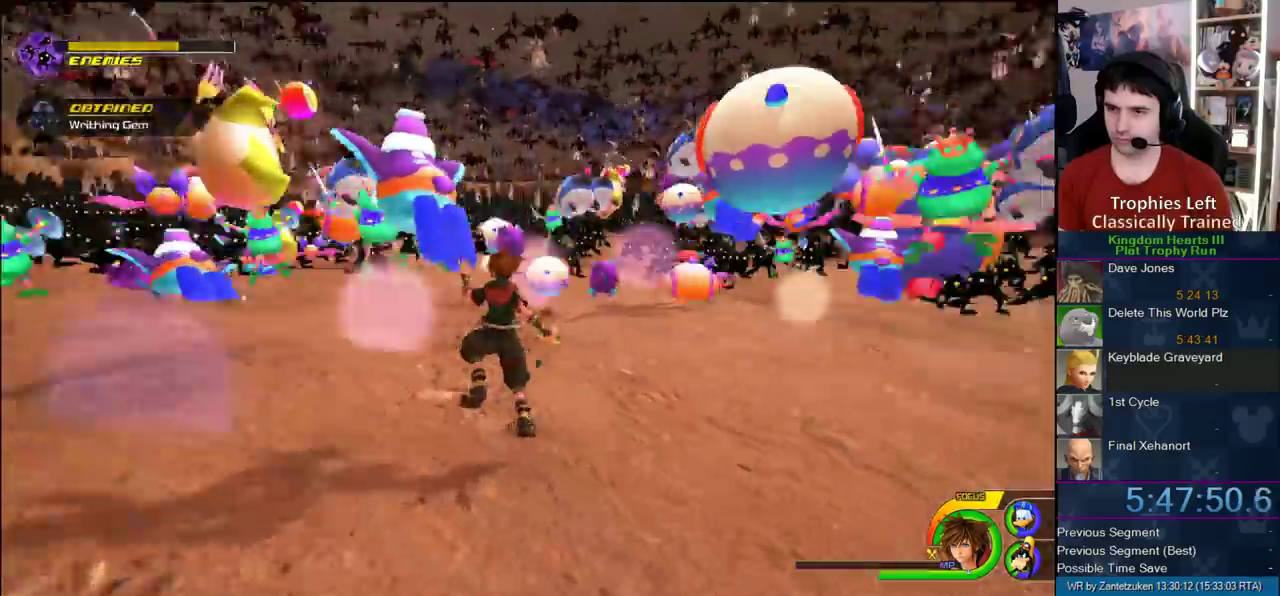
{"buttons": [], "left_stick": "up", "right_stick": "center", "events": [[50, "CIRCLE", "up"]]}
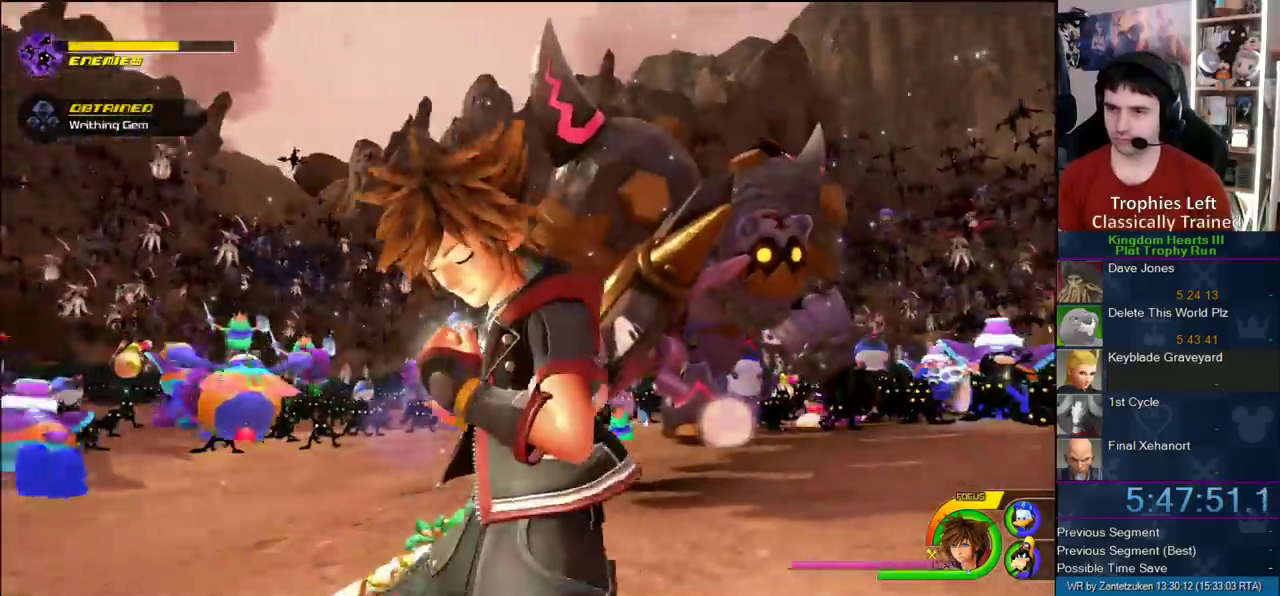
{"buttons": [], "left_stick": "up-right", "right_stick": "center", "events": [[350, "left_stick", "up-right"]]}
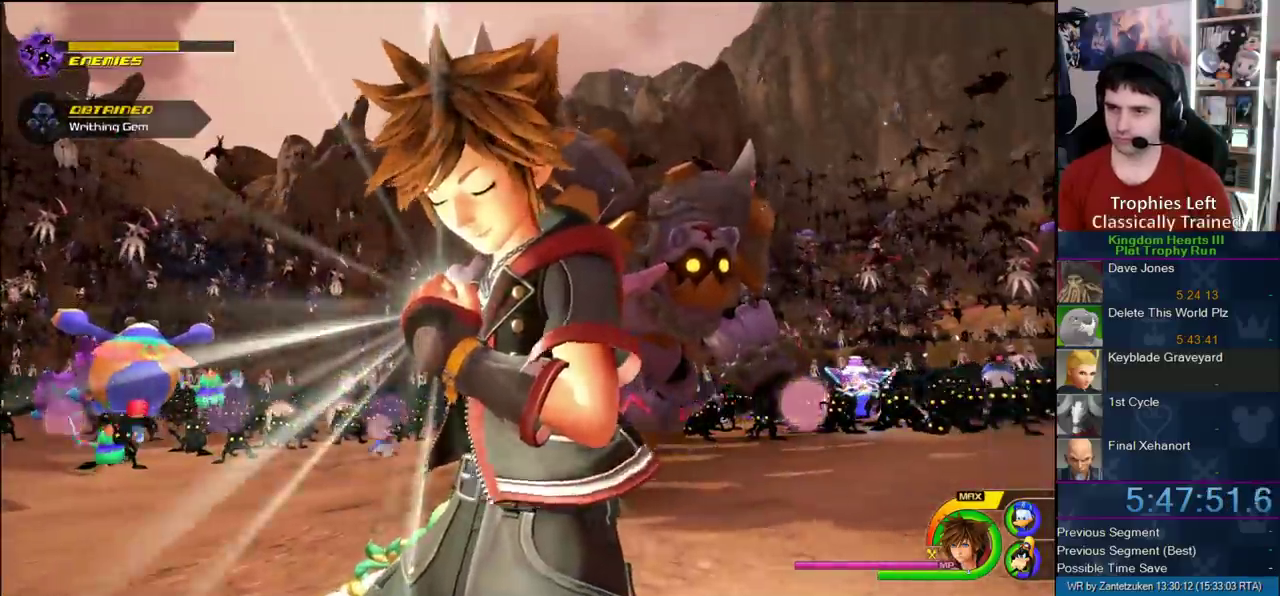
{"buttons": ["CROSS"], "left_stick": "down-left", "right_stick": "center", "events": [[17, "left_stick", "down-left"], [83, "left_stick", "down-right"], [200, "left_stick", "down-left"], [283, "left_stick", "up-right"], [350, "CROSS", "down"], [433, "left_stick", "down-left"]]}
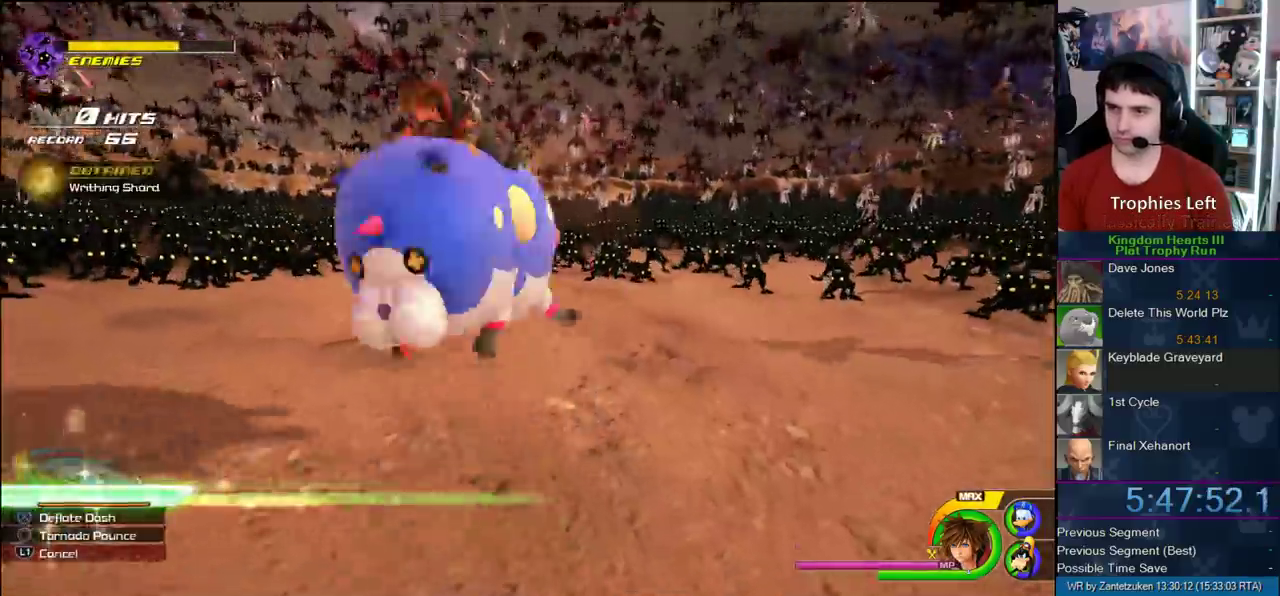
{"buttons": [], "left_stick": "left", "right_stick": "center"}
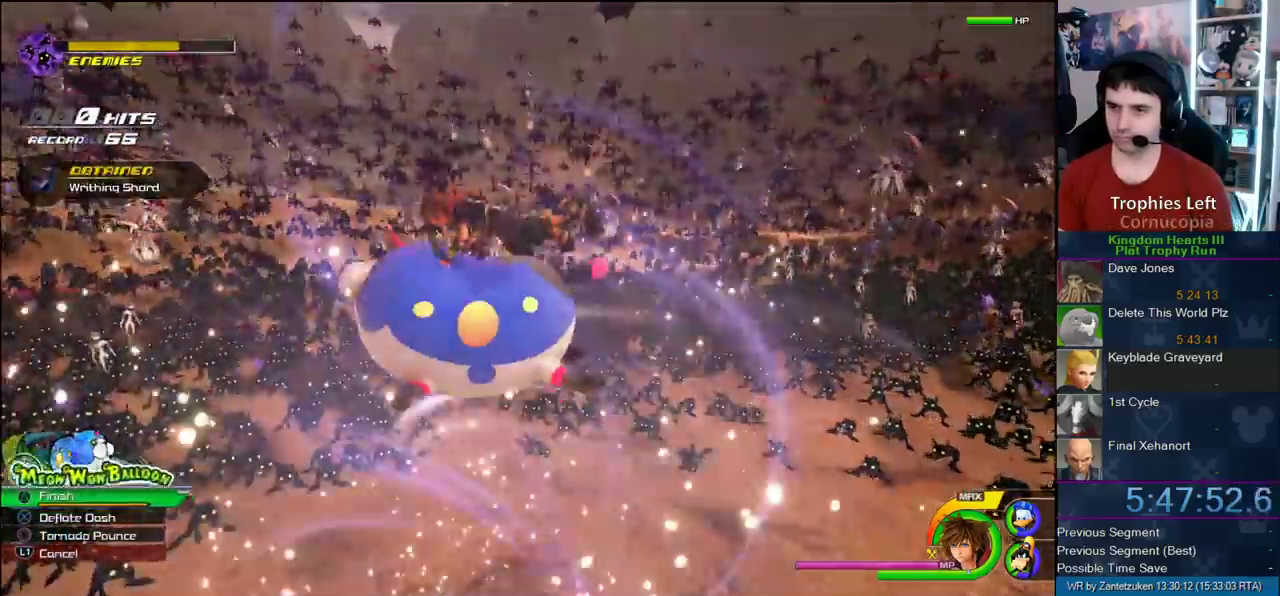
{"buttons": [], "left_stick": "down-left", "right_stick": "up-left"}
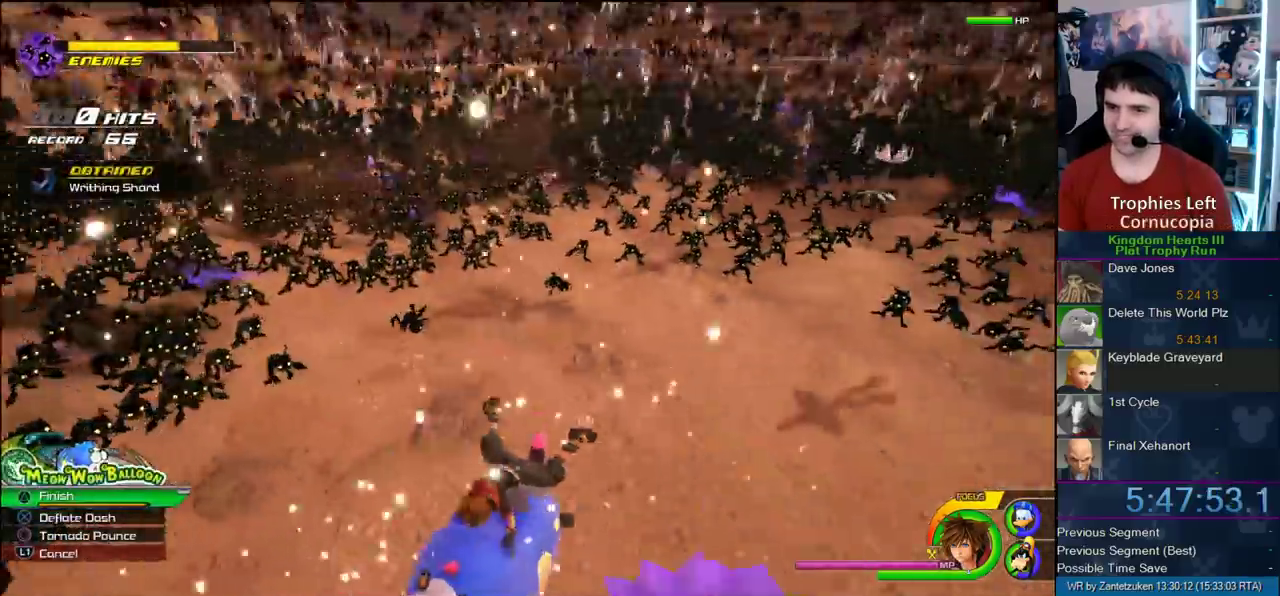
{"buttons": ["CROSS"], "left_stick": "up-right", "right_stick": "center"}
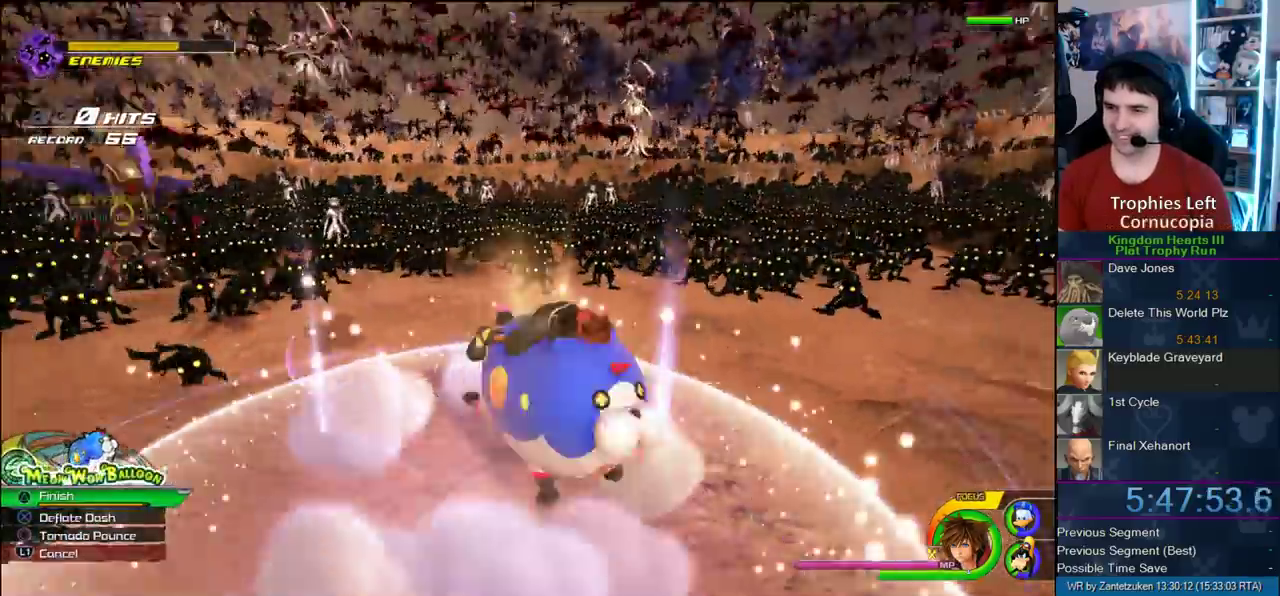
{"buttons": [], "left_stick": "down", "right_stick": "center"}
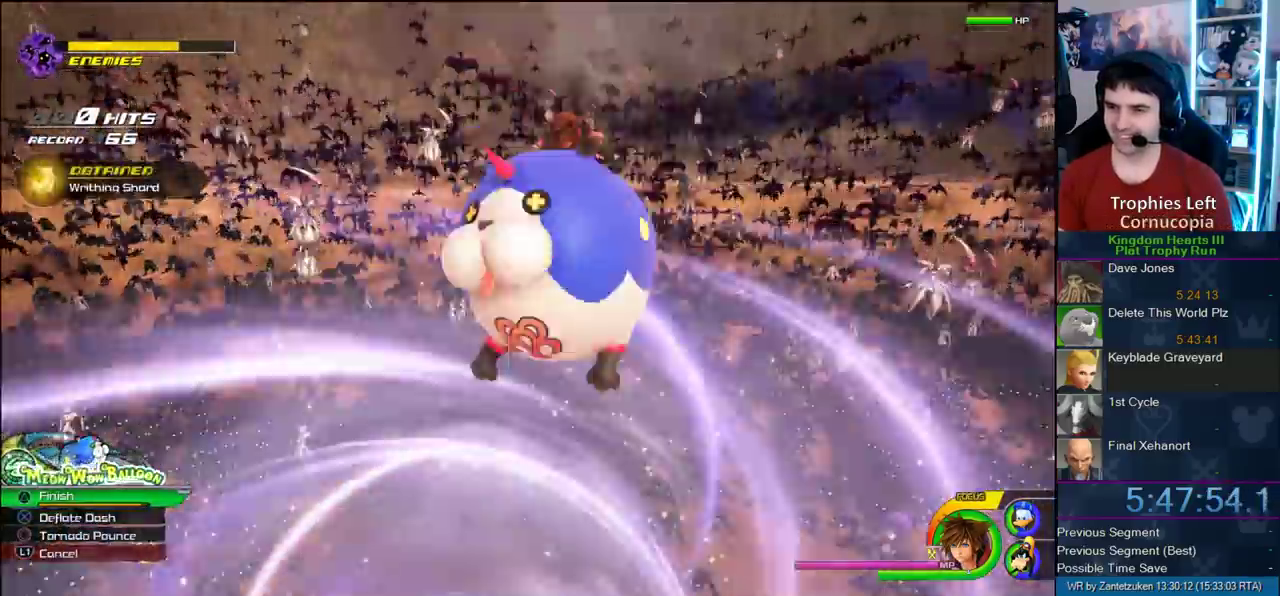
{"buttons": [], "left_stick": "up-right", "right_stick": "up-left", "events": [[33, "left_stick", "left"], [200, "right_stick", "right"], [317, "right_stick", "up-left"], [467, "left_stick", "up-right"]]}
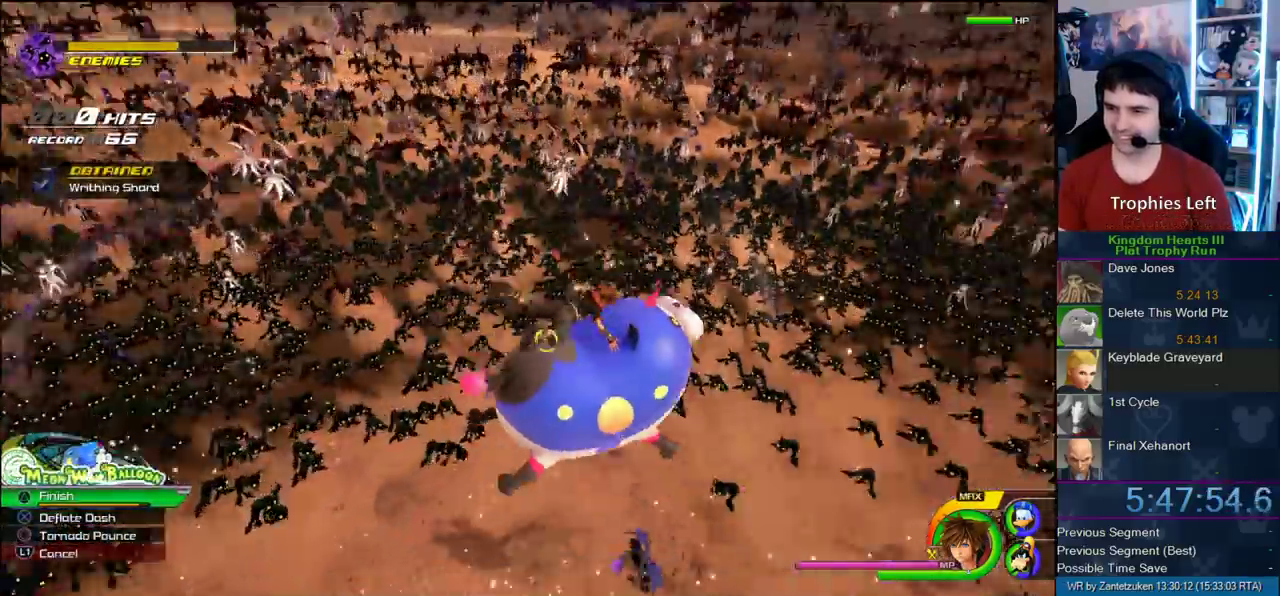
{"buttons": [], "left_stick": "up", "right_stick": "center", "events": [[83, "right_stick", "center"], [183, "left_stick", "up"]]}
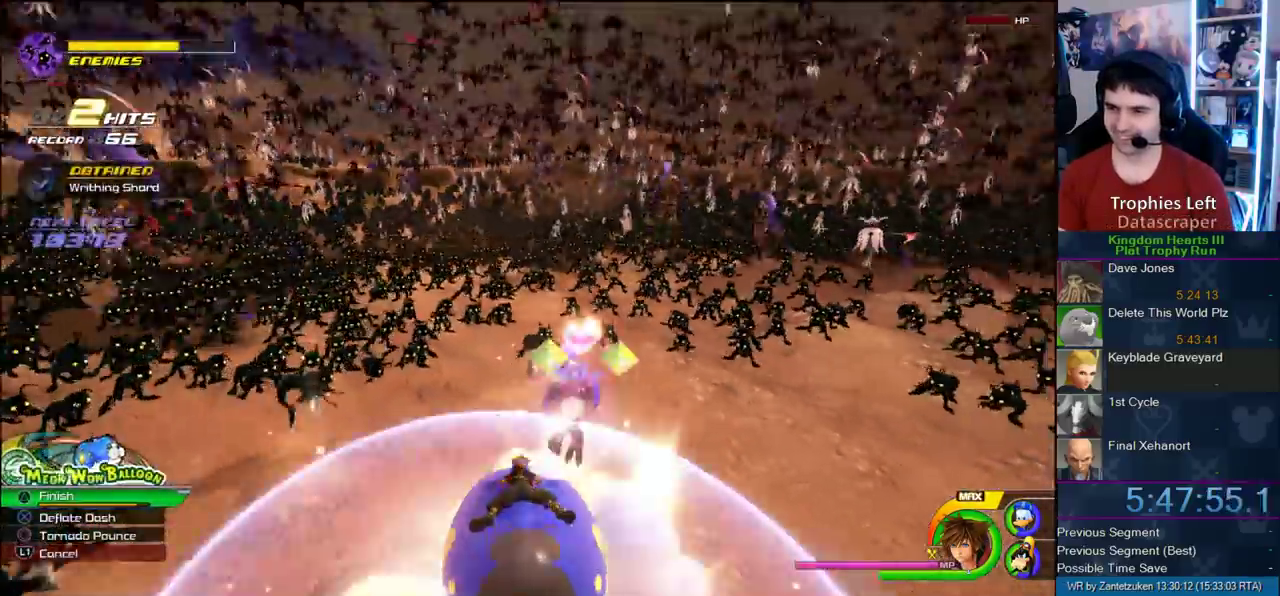
{"buttons": ["CROSS"], "left_stick": "up-right", "right_stick": "center", "events": [[100, "CROSS", "down"], [333, "left_stick", "up-right"]]}
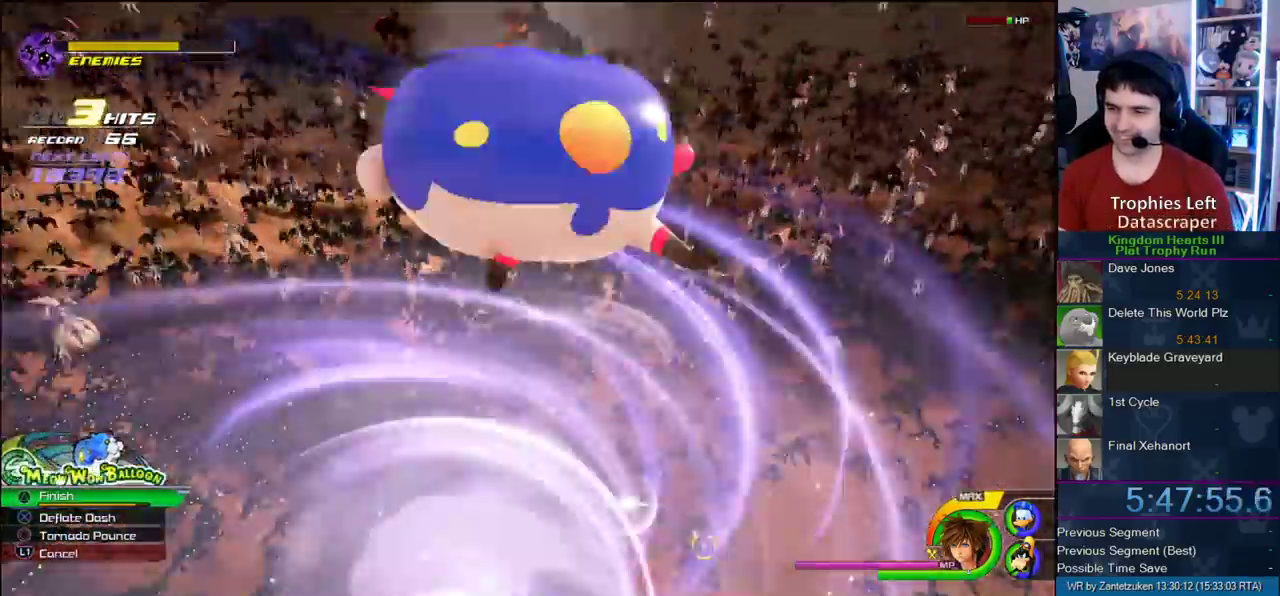
{"buttons": [], "left_stick": "up", "right_stick": "up-left", "events": [[17, "CROSS", "up"], [183, "right_stick", "right"], [417, "left_stick", "up"], [417, "right_stick", "up-left"]]}
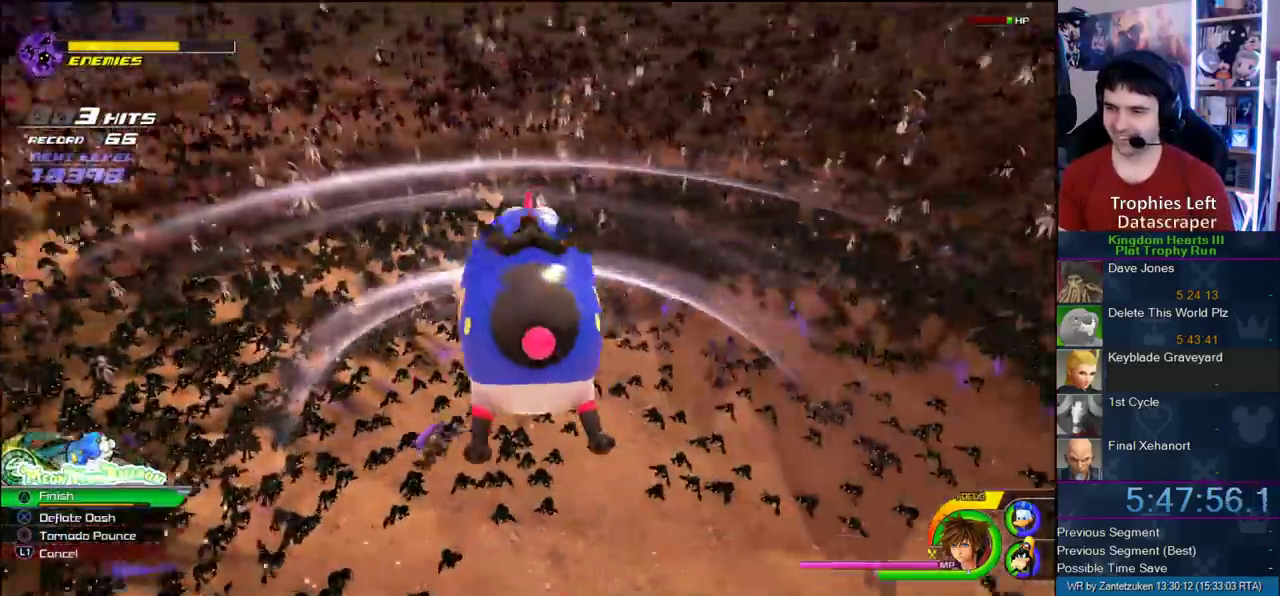
{"buttons": [], "left_stick": "up", "right_stick": "left"}
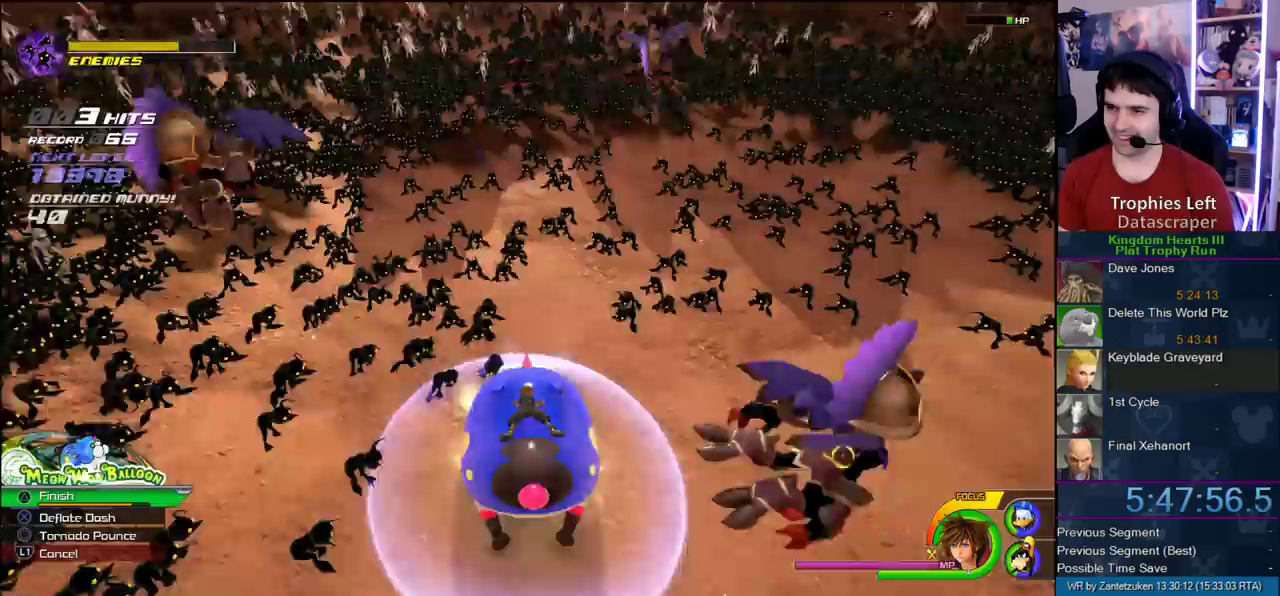
{"buttons": ["CROSS"], "left_stick": "up-right", "right_stick": "center"}
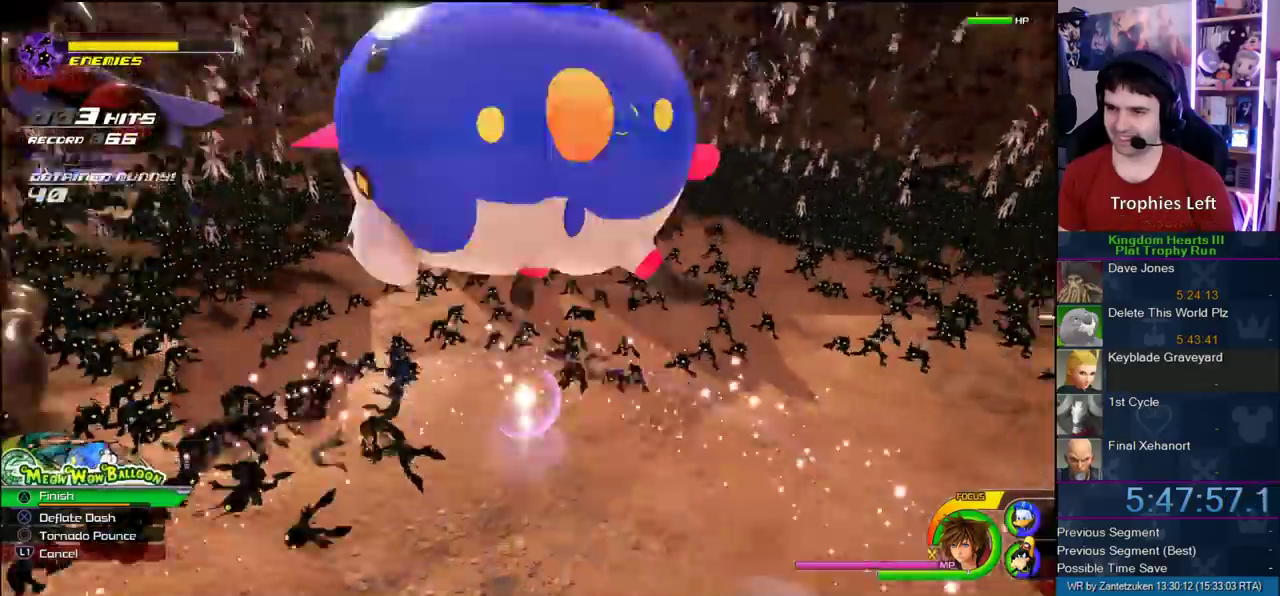
{"buttons": [], "left_stick": "up", "right_stick": "up-left", "events": [[200, "CROSS", "up"], [350, "right_stick", "right"], [400, "right_stick", "up-left"], [450, "left_stick", "up"]]}
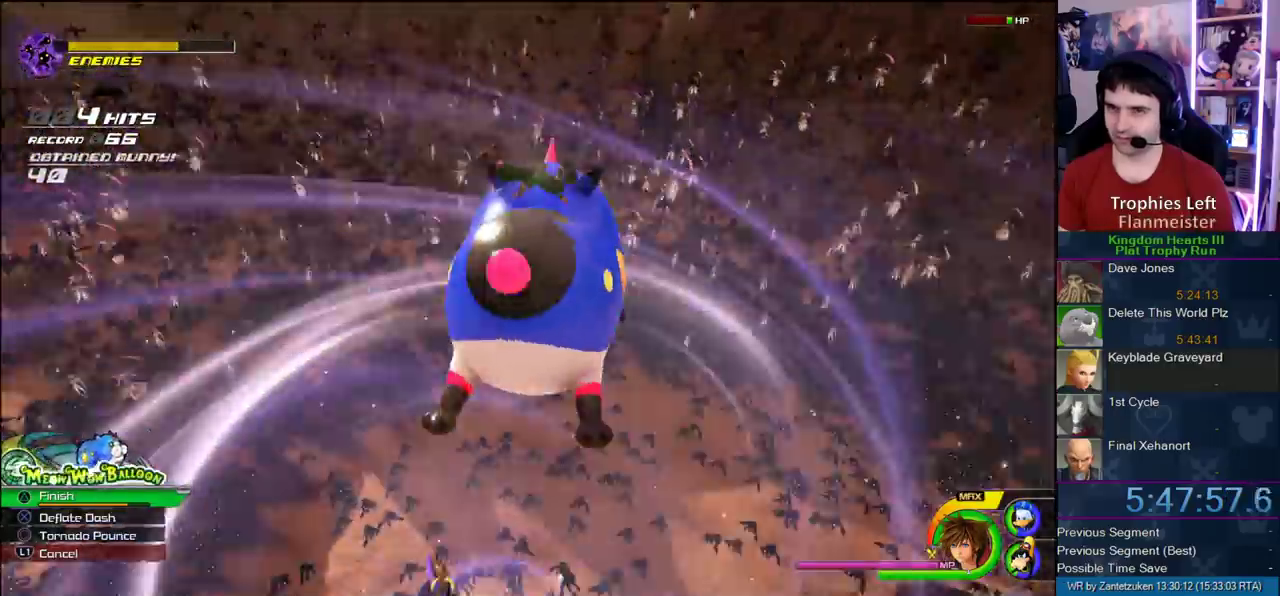
{"buttons": [], "left_stick": "up", "right_stick": "center", "events": [[67, "left_stick", "up-left"], [67, "right_stick", "center"], [300, "left_stick", "up"]]}
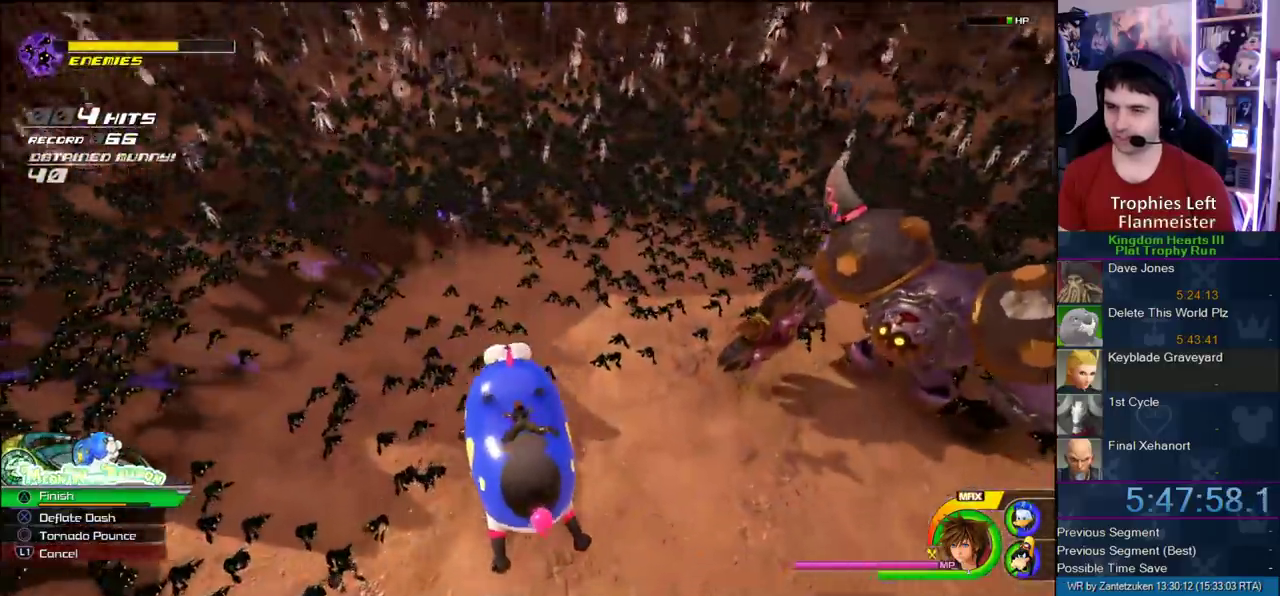
{"buttons": ["CROSS"], "left_stick": "up", "right_stick": "center", "events": [[150, "right_stick", "right"], [200, "left_stick", "up-left"], [283, "right_stick", "center"], [350, "left_stick", "up"], [433, "CROSS", "down"]]}